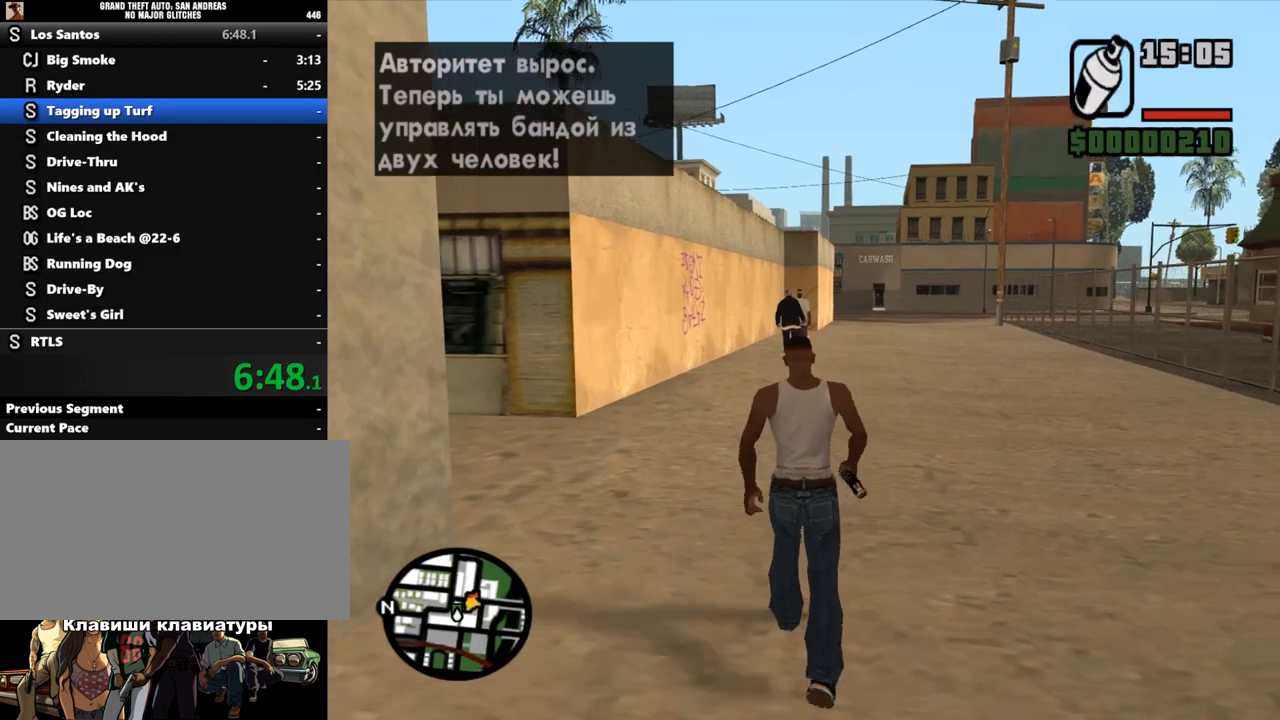
Gameplay with keyboard and mouse; each line is a JSON object with the keys and mouse buttons held at the frame after it. "events" lists presses ("down") and releases ("up") of "a", "alt", "c", "caps_lock", "ctrl", "d", "down", "e", "escape", "f", "left", "q", "r", "return", "right", "s", "shift", "space", "super", "t", "tab", "up", "v", "w", "x", "z", "mouse_left", "mouse_wheel" and "mouse_right" between this image and that frame as [ms after this image, input, new state], when the widget could be followed in between. "mouse_left", "mouse_wheel", "mouse_right" = the "left", "wheel", "right" buttons of the "mouse" list. No other keys are recorded. "wheel" means that the mouse wheel is clicked or scrolled. Mouse movement is not recorded.
{"keys": ["shift", "w"], "mouse": [], "events": [[33, "shift", "down"], [67, "shift", "up"], [200, "shift", "down"], [233, "shift", "up"], [333, "shift", "down"], [433, "shift", "up"], [500, "shift", "down"]]}
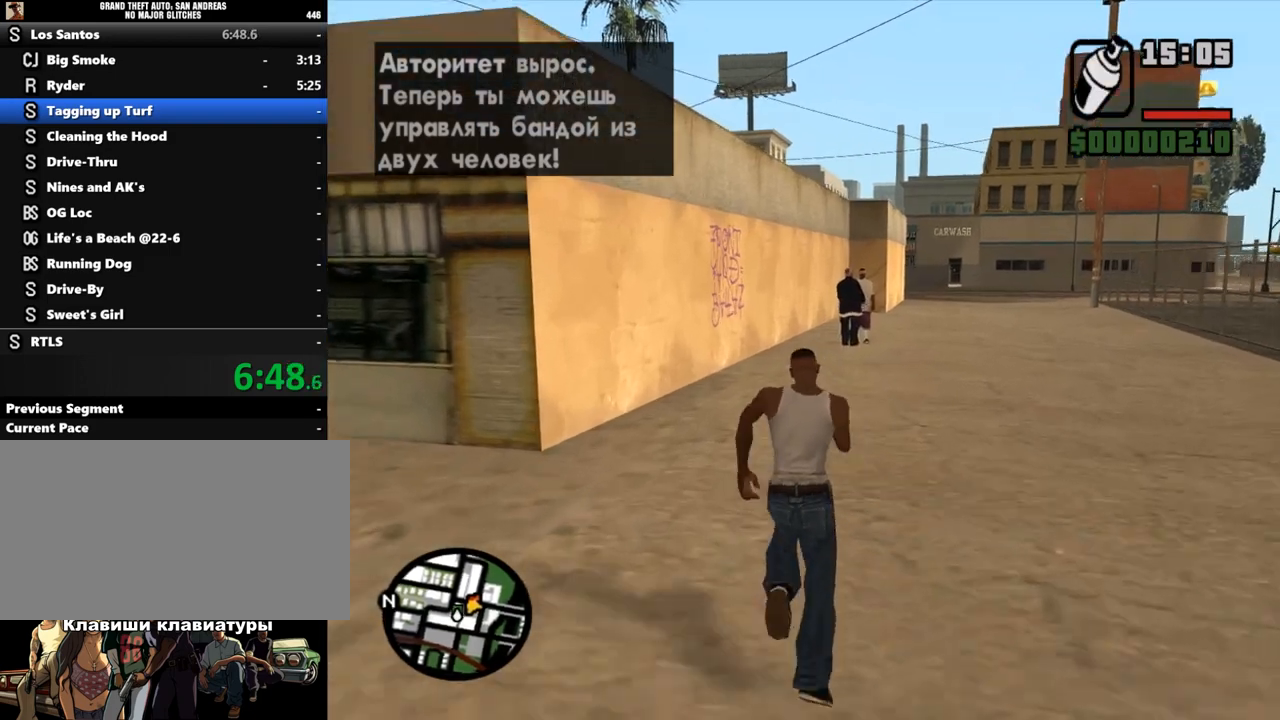
{"keys": ["w"], "mouse": [], "events": [[100, "shift", "up"], [167, "shift", "down"], [233, "shift", "up"], [333, "shift", "down"], [433, "shift", "up"]]}
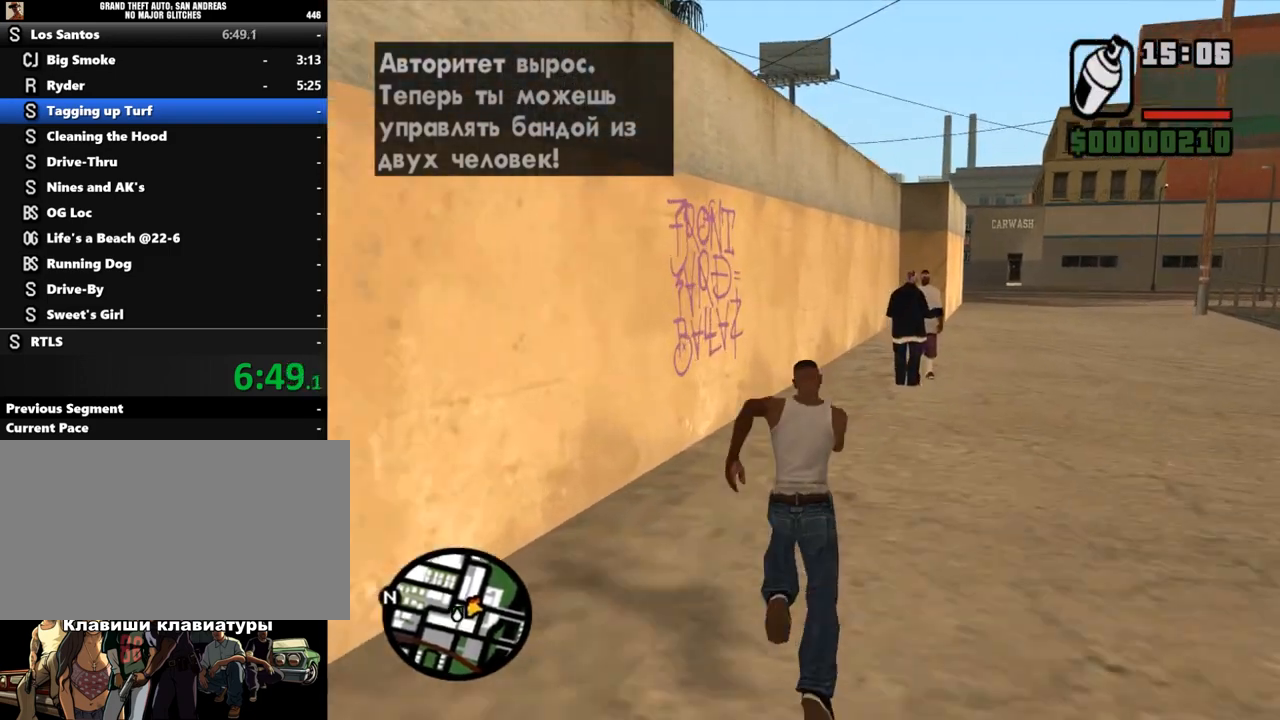
{"keys": ["d"], "mouse": ["left"], "events": [[33, "shift", "down"], [133, "shift", "up"], [133, "w", "up"], [200, "mouse_left", "down"], [233, "d", "down"]]}
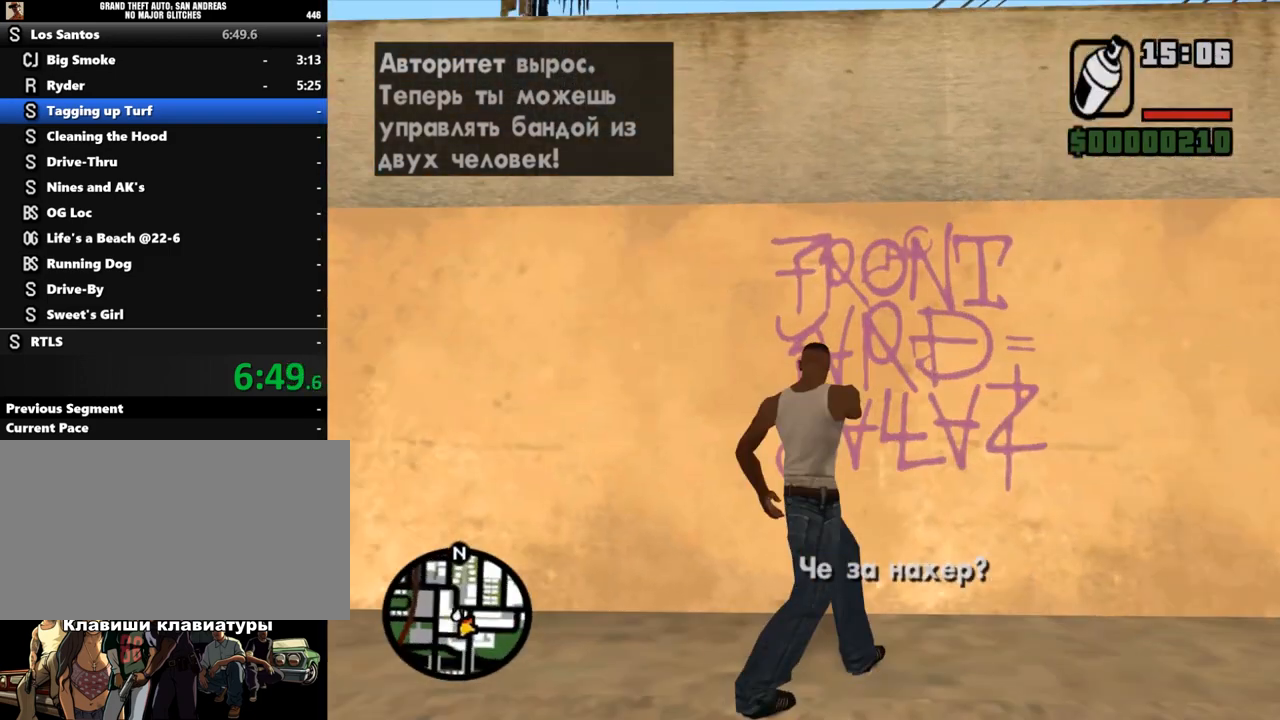
{"keys": ["a", "d"], "mouse": ["left"], "events": [[200, "w", "down"], [467, "a", "down"], [467, "w", "up"]]}
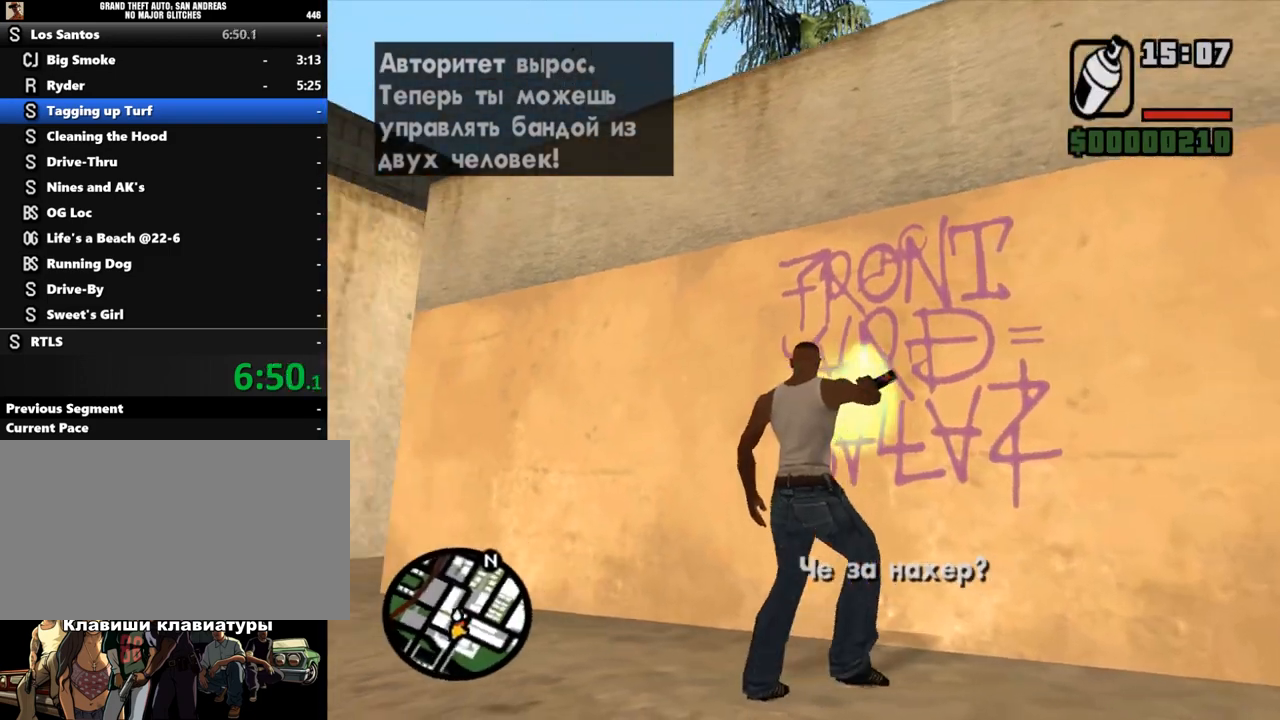
{"keys": ["a", "d"], "mouse": ["left"], "events": [[33, "d", "up"], [233, "s", "down"], [267, "a", "up"], [333, "d", "down"], [400, "s", "up"], [467, "a", "down"]]}
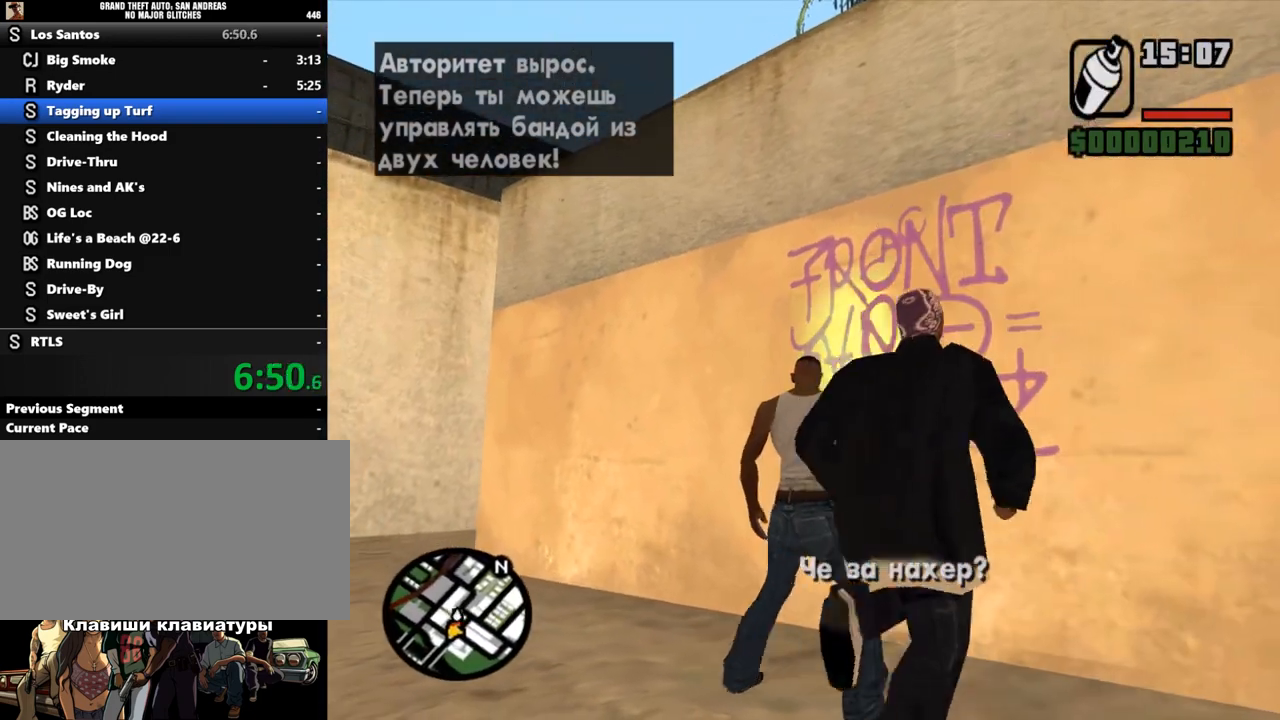
{"keys": ["a", "w"], "mouse": ["left"], "events": [[33, "d", "up"], [500, "w", "down"]]}
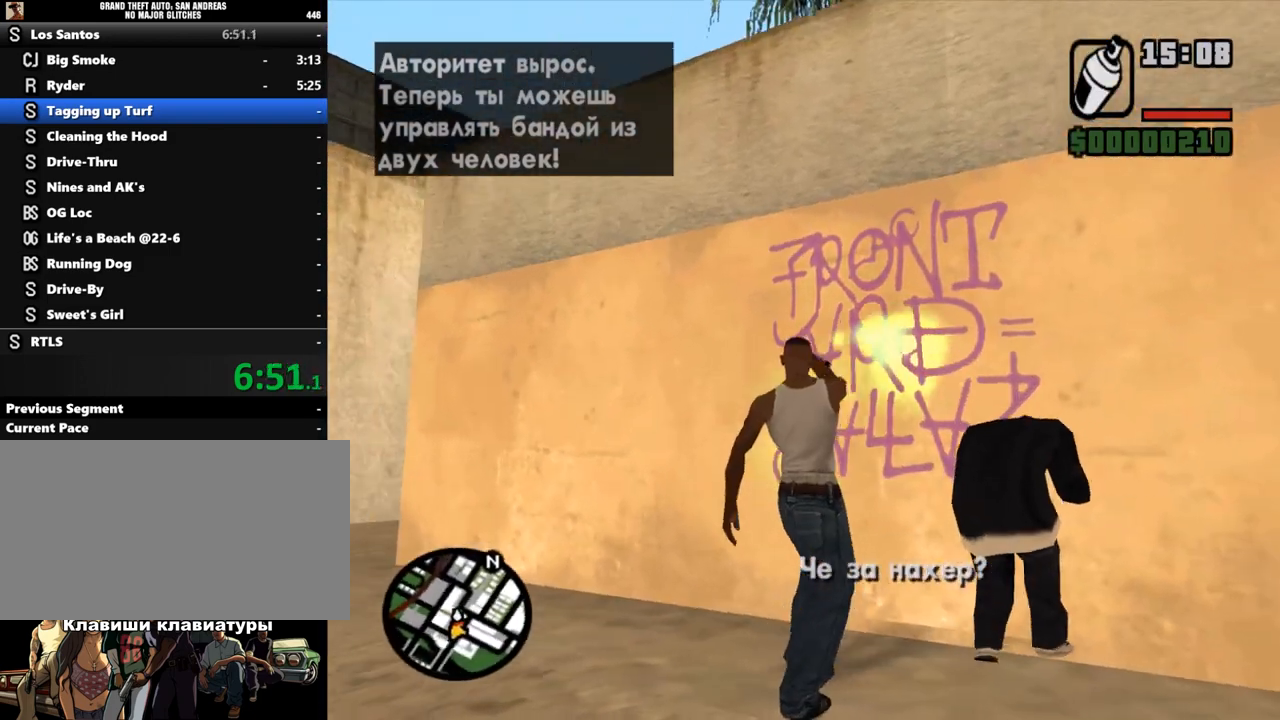
{"keys": ["a"], "mouse": ["left"], "events": [[233, "w", "up"]]}
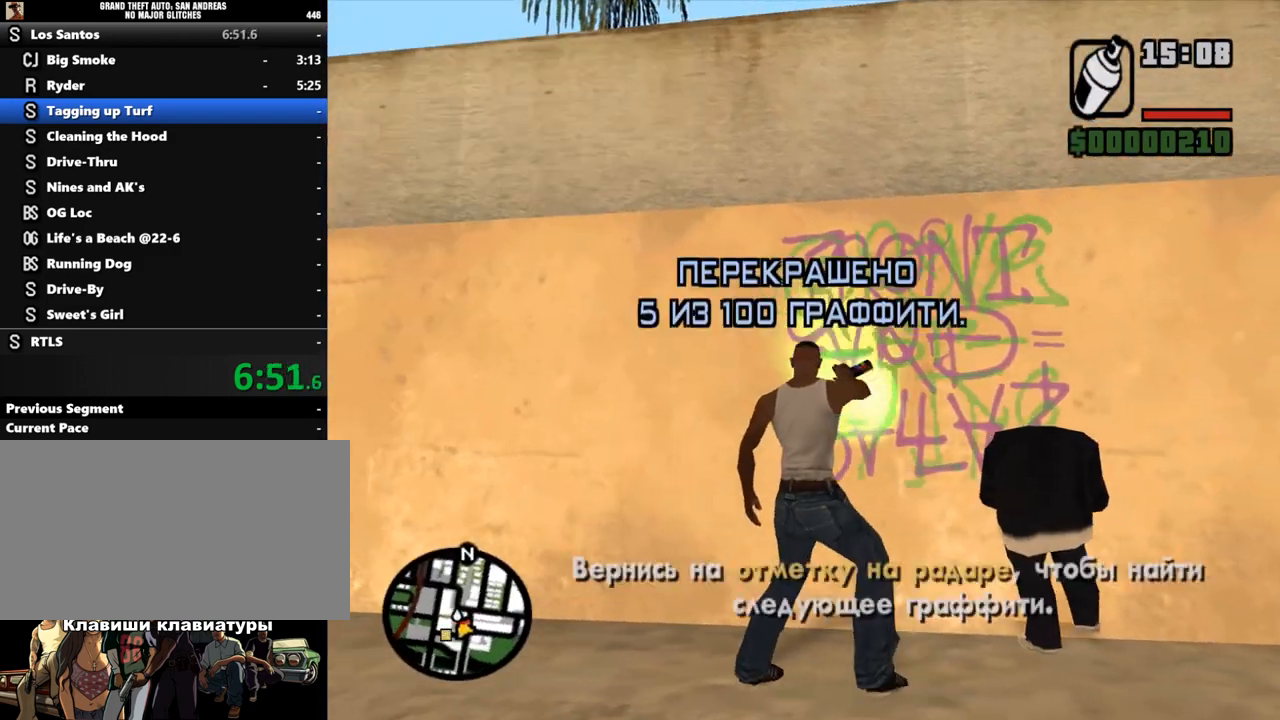
{"keys": ["shift", "w"], "mouse": [], "events": [[33, "w", "down"], [167, "a", "up"], [167, "mouse_left", "up"], [167, "shift", "down"], [267, "shift", "up"], [333, "shift", "down"], [400, "shift", "up"], [467, "shift", "down"]]}
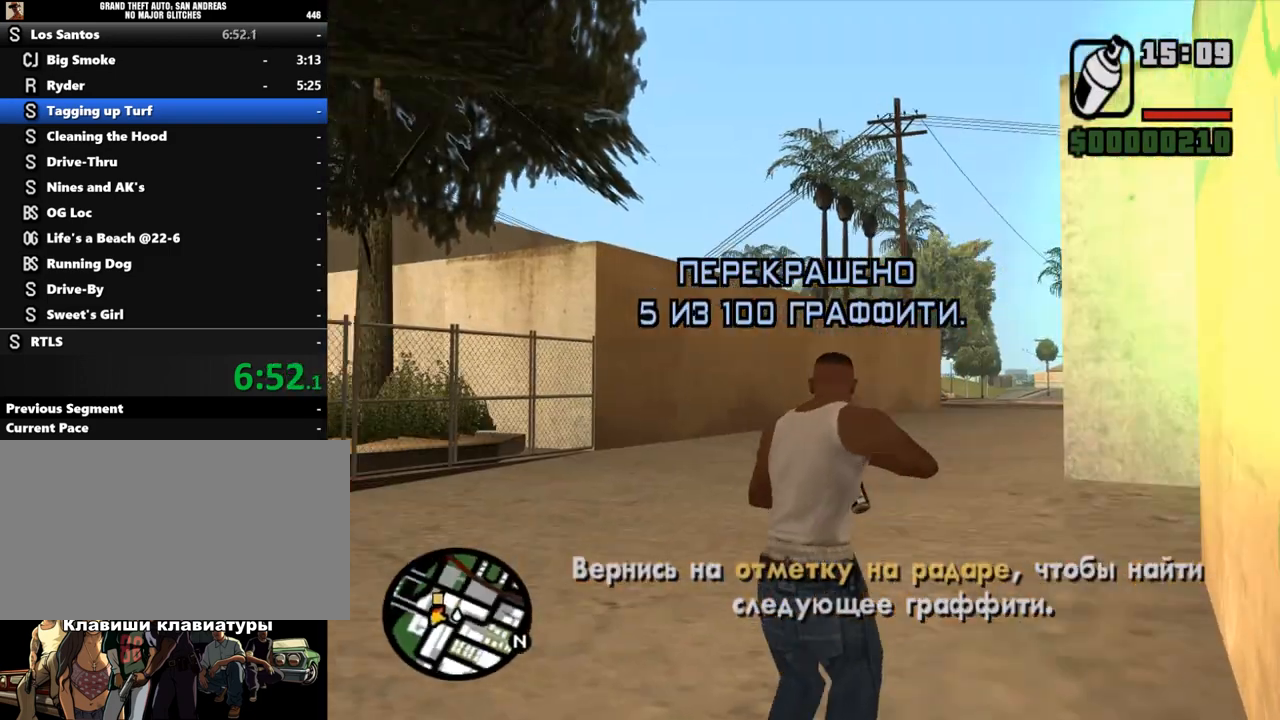
{"keys": ["shift", "w"], "mouse": [], "events": [[67, "shift", "up"], [167, "shift", "down"], [233, "shift", "up"], [300, "shift", "down"], [367, "shift", "up"], [467, "shift", "down"]]}
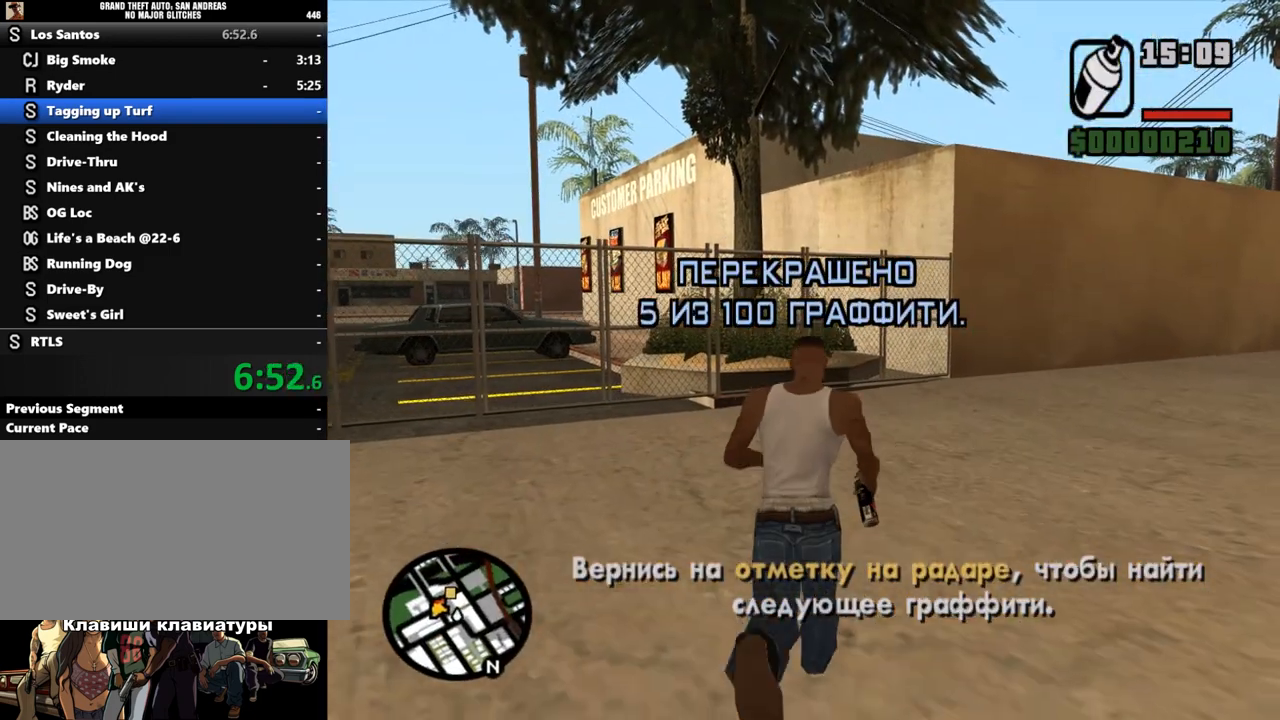
{"keys": ["shift", "w"], "mouse": [], "events": [[33, "shift", "up"], [100, "shift", "down"], [167, "shift", "up"], [267, "shift", "down"], [333, "shift", "up"], [433, "shift", "down"]]}
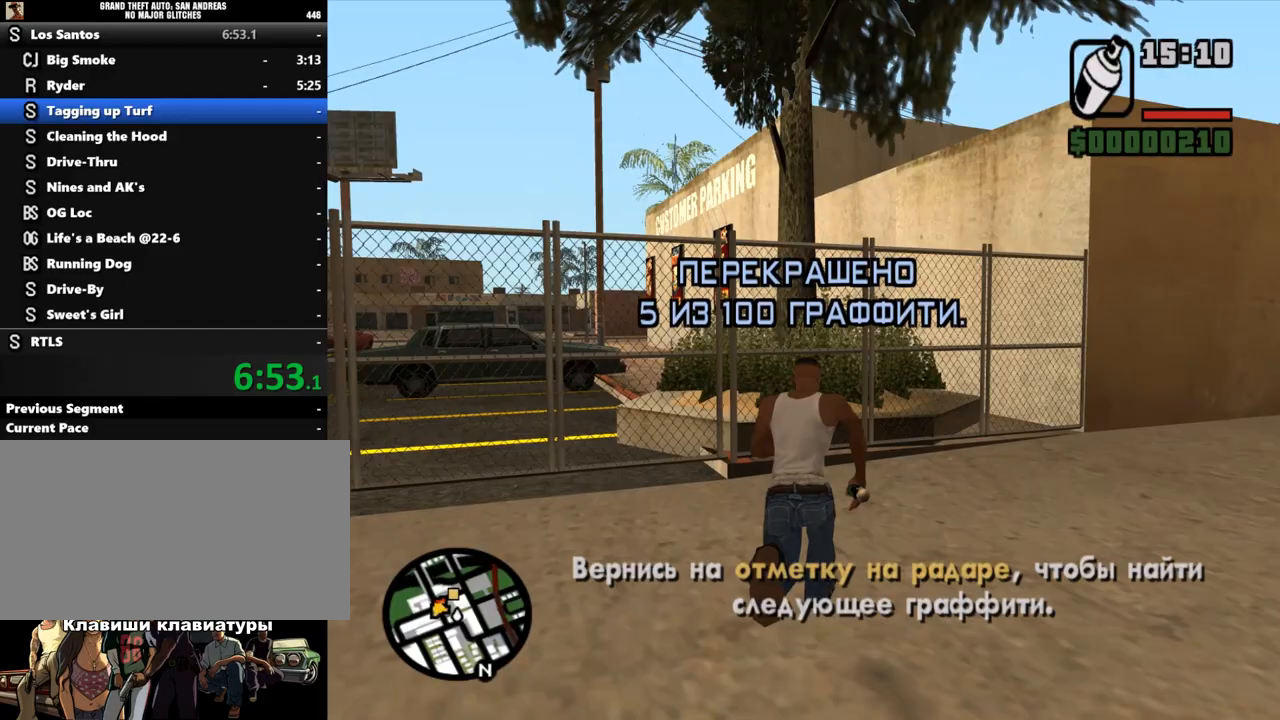
{"keys": ["w"], "mouse": [], "events": [[33, "shift", "up"], [33, "space", "down"], [100, "shift", "down"], [100, "space", "up"], [167, "shift", "up"], [200, "space", "down"], [233, "shift", "down"], [267, "space", "up"], [333, "shift", "up"], [400, "shift", "down"], [500, "shift", "up"]]}
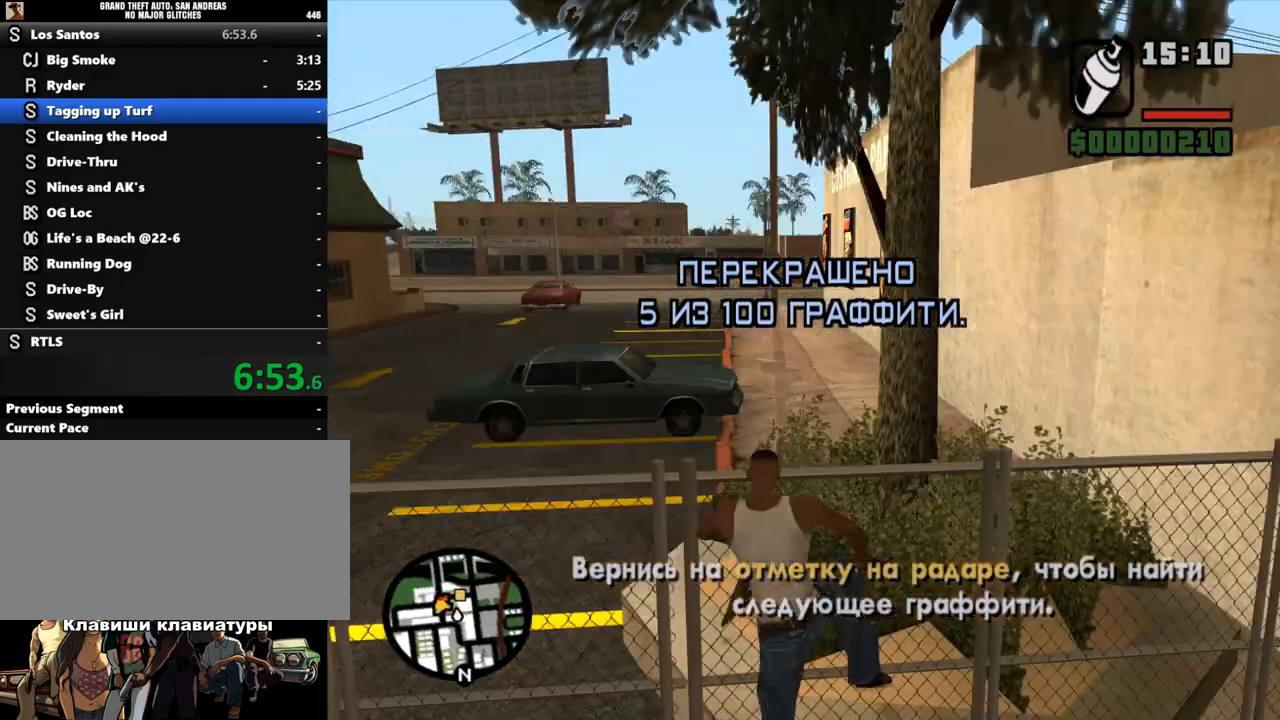
{"keys": ["shift", "w"], "mouse": [], "events": [[67, "shift", "down"], [167, "shift", "up"], [267, "e", "down"], [267, "shift", "down"], [300, "e", "up"], [367, "shift", "up"], [433, "shift", "down"]]}
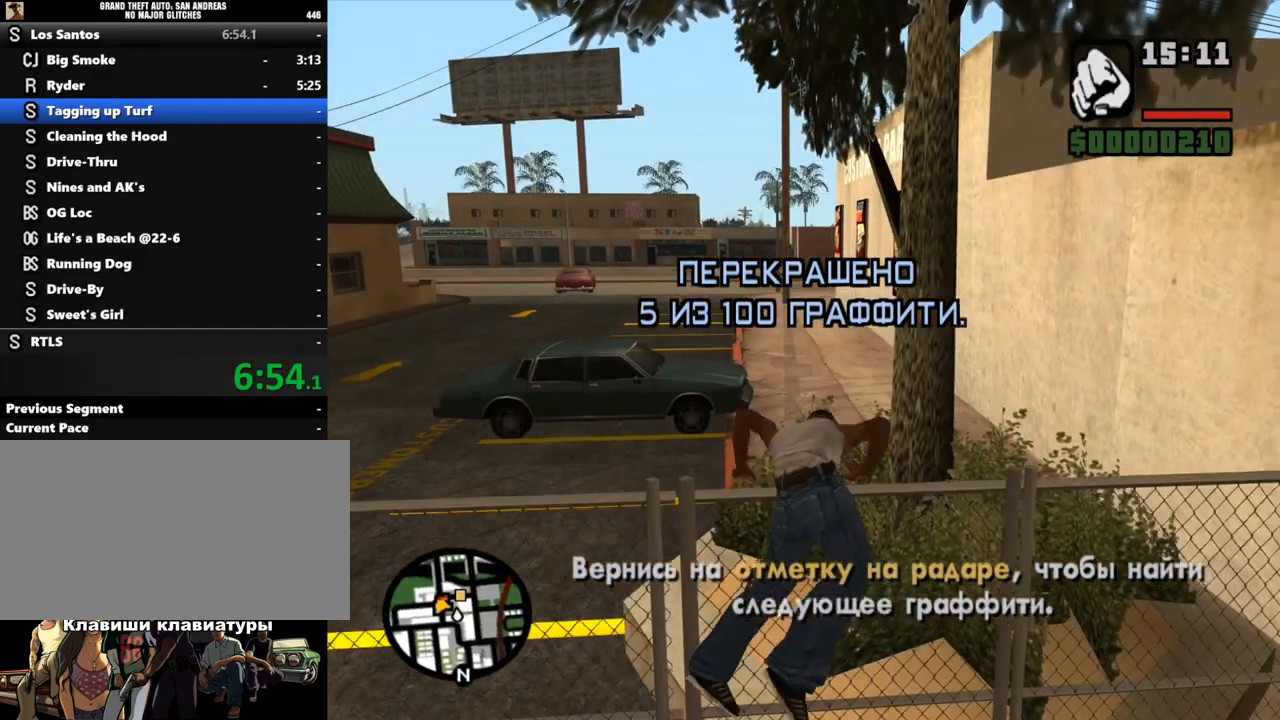
{"keys": ["shift", "w"], "mouse": [], "events": [[133, "q", "down"], [200, "q", "up"], [200, "shift", "up"], [333, "shift", "down"], [400, "shift", "up"], [500, "shift", "down"]]}
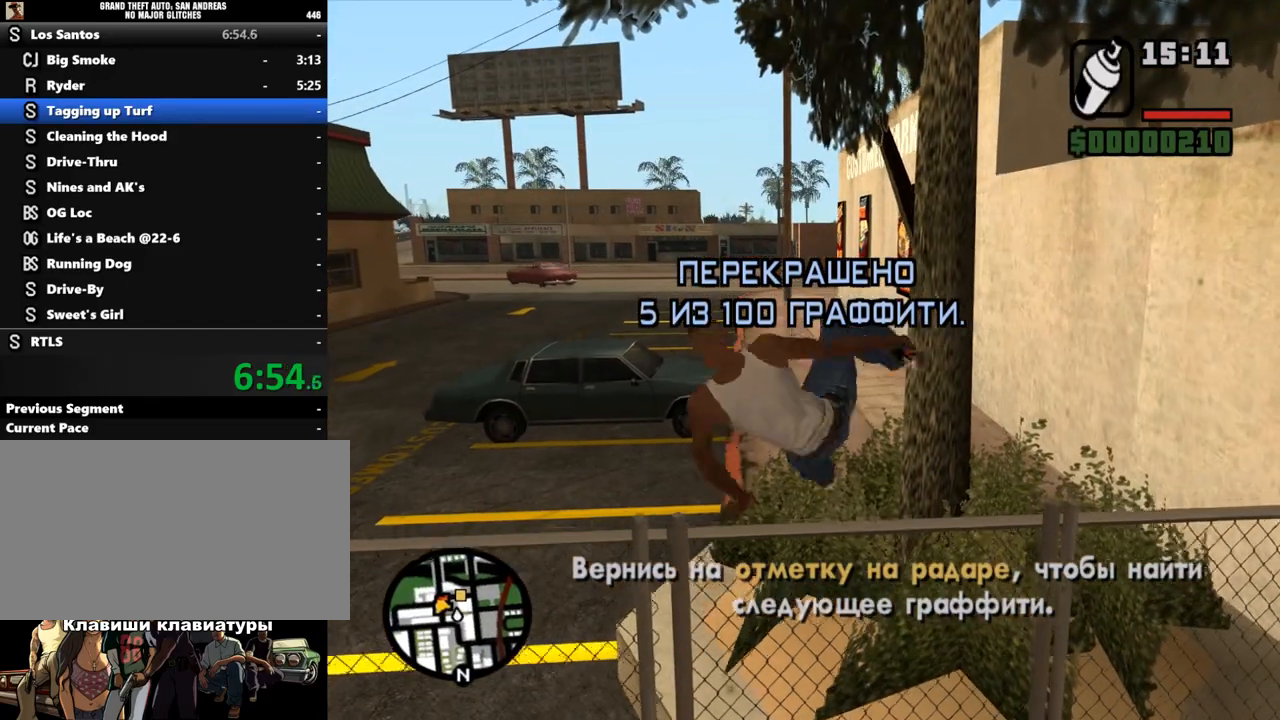
{"keys": ["shift", "w"], "mouse": [], "events": [[33, "shift", "up"], [133, "shift", "down"], [233, "shift", "up"], [333, "shift", "down"], [400, "shift", "up"], [500, "shift", "down"]]}
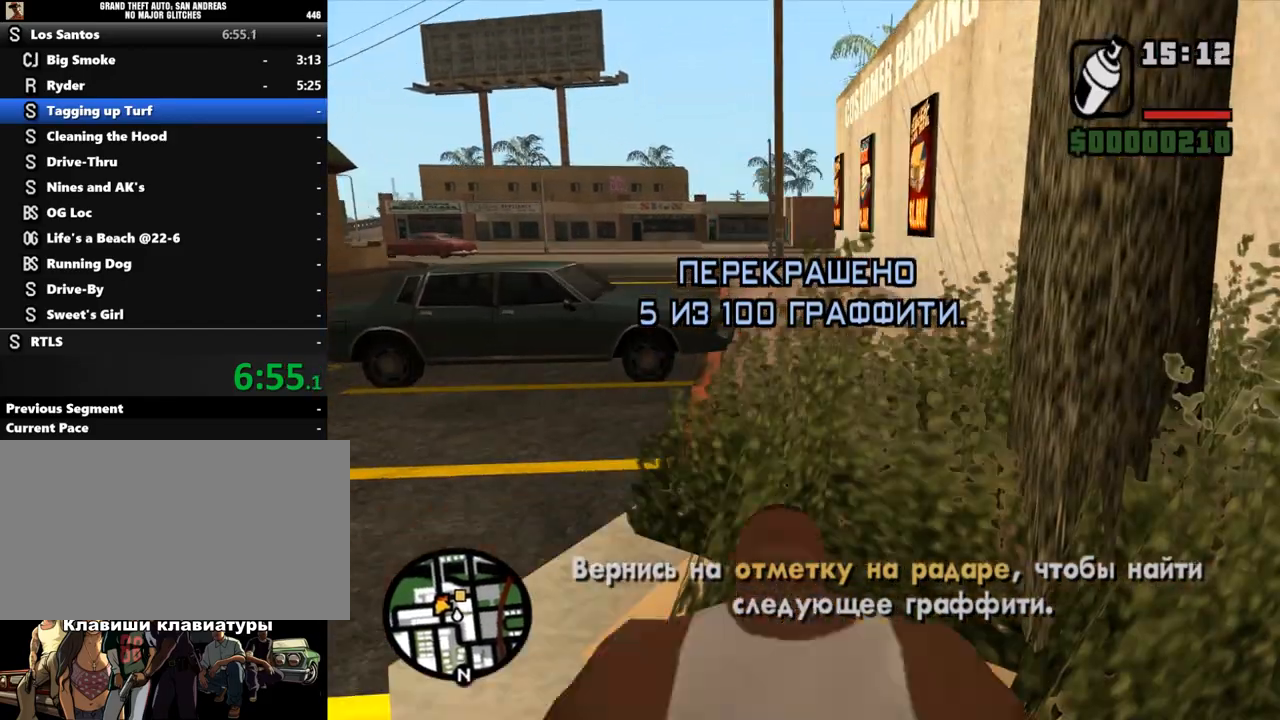
{"keys": ["shift", "w"], "mouse": [], "events": [[67, "shift", "up"], [100, "shift", "down"], [233, "e", "down"], [233, "shift", "up"], [300, "e", "up"], [367, "shift", "down"], [433, "shift", "up"], [467, "shift", "down"]]}
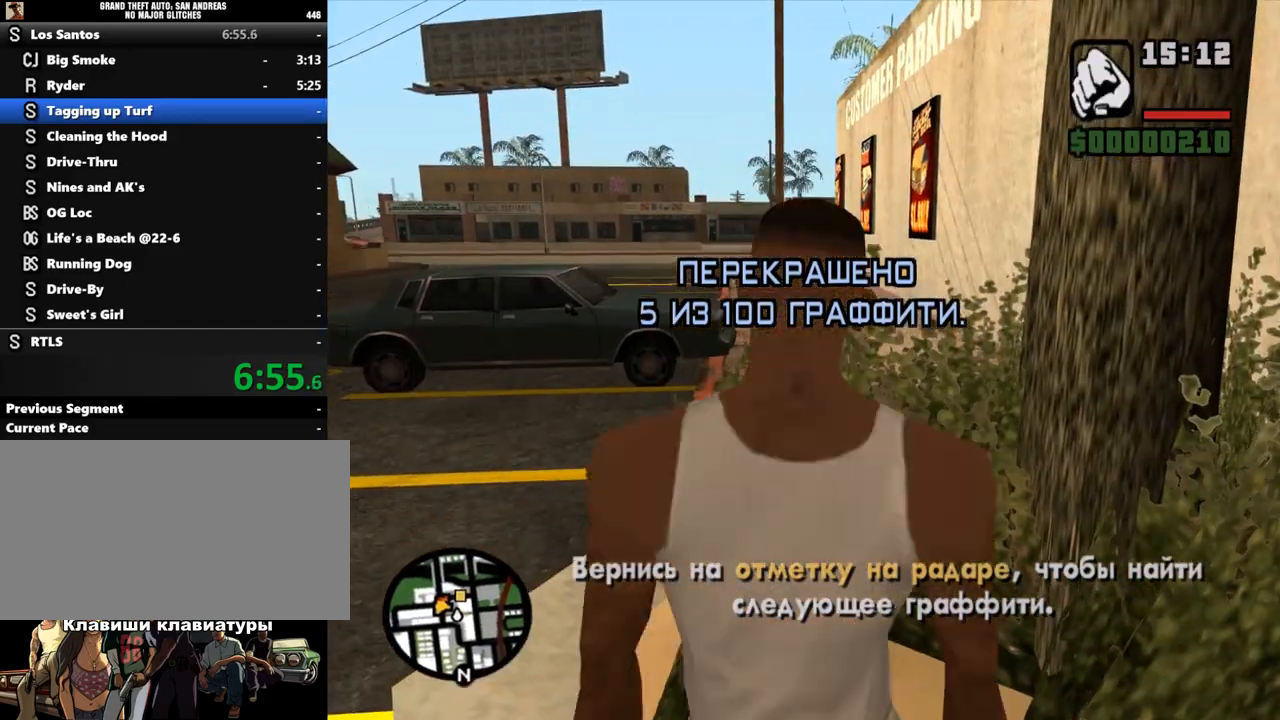
{"keys": ["shift", "w"], "mouse": [], "events": [[67, "shift", "up"], [133, "shift", "down"], [233, "shift", "up"], [333, "shift", "down"], [400, "shift", "up"], [500, "shift", "down"]]}
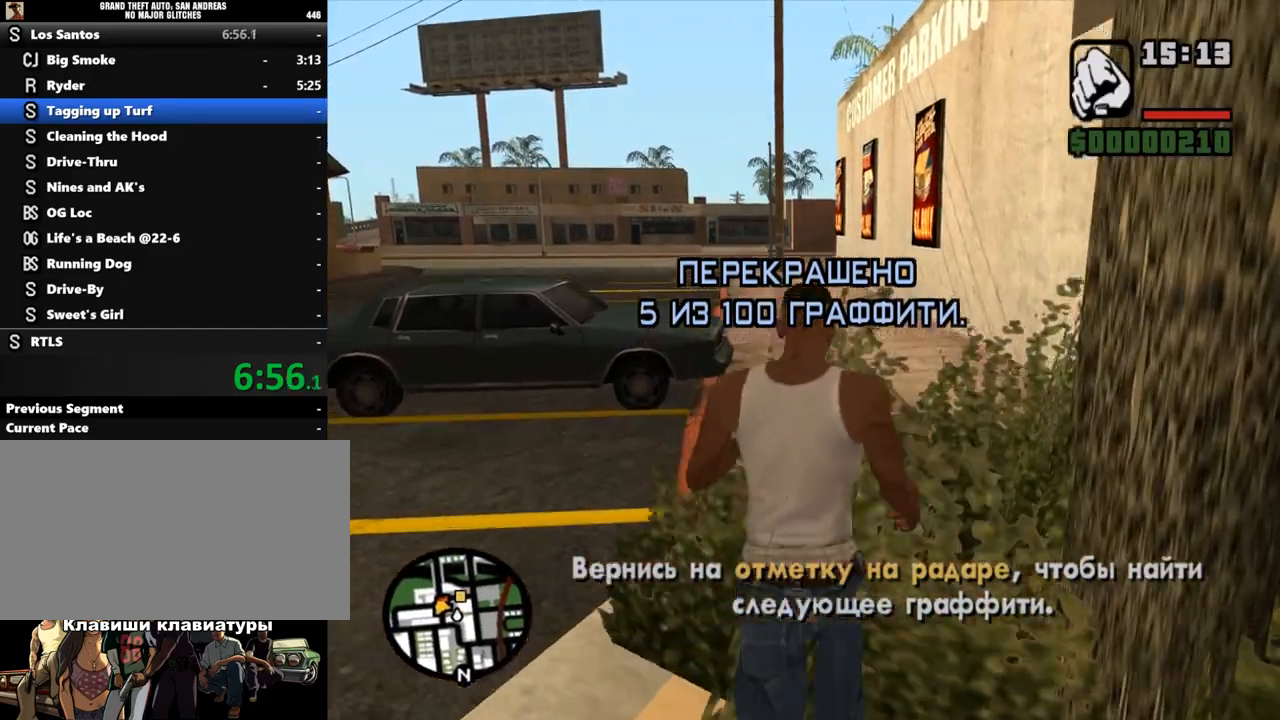
{"keys": ["shift", "w"], "mouse": [], "events": [[33, "shift", "up"], [167, "shift", "down"], [200, "shift", "up"], [333, "shift", "down"], [367, "shift", "up"], [500, "shift", "down"]]}
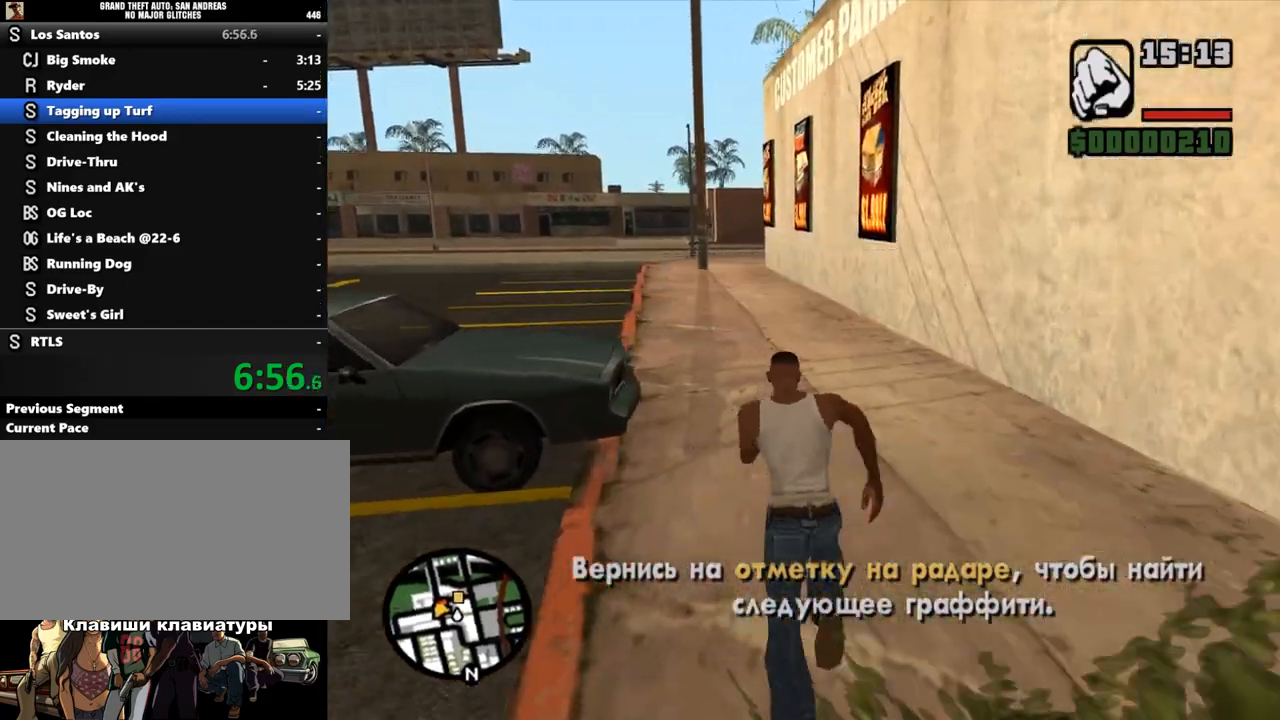
{"keys": ["w"], "mouse": [], "events": [[67, "shift", "up"], [133, "shift", "down"], [200, "shift", "up"], [300, "shift", "down"], [333, "shift", "up"], [433, "shift", "down"], [500, "shift", "up"]]}
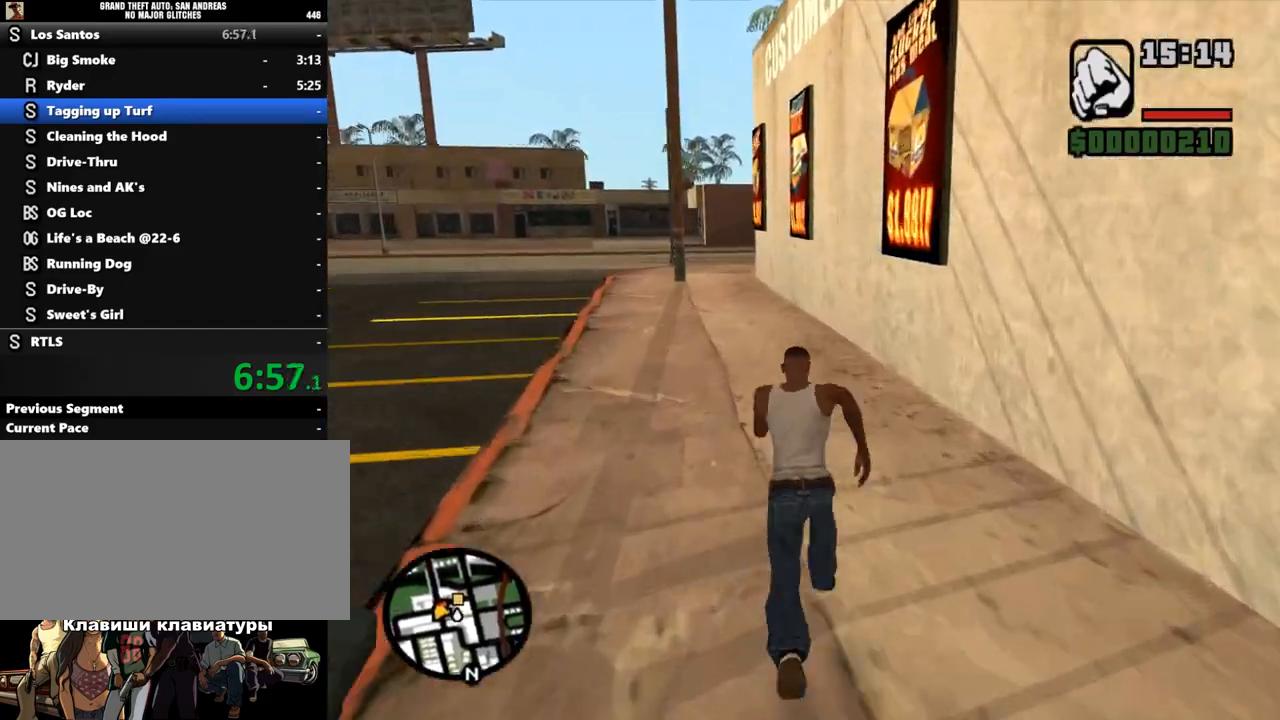
{"keys": ["w"], "mouse": [], "events": [[133, "shift", "down"], [200, "shift", "up"], [267, "shift", "down"], [333, "shift", "up"], [433, "shift", "down"], [500, "shift", "up"]]}
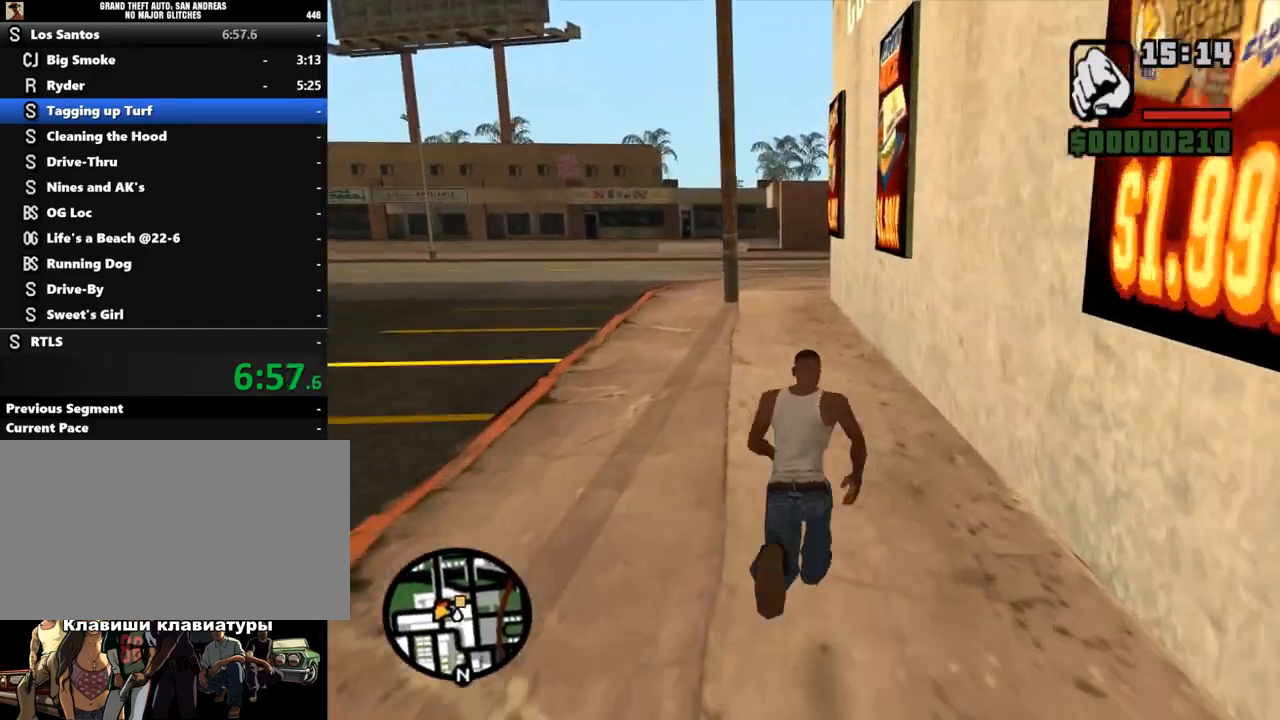
{"keys": ["w"], "mouse": [], "events": [[67, "shift", "down"], [167, "shift", "up"], [233, "shift", "down"], [300, "shift", "up"], [400, "shift", "down"], [467, "shift", "up"]]}
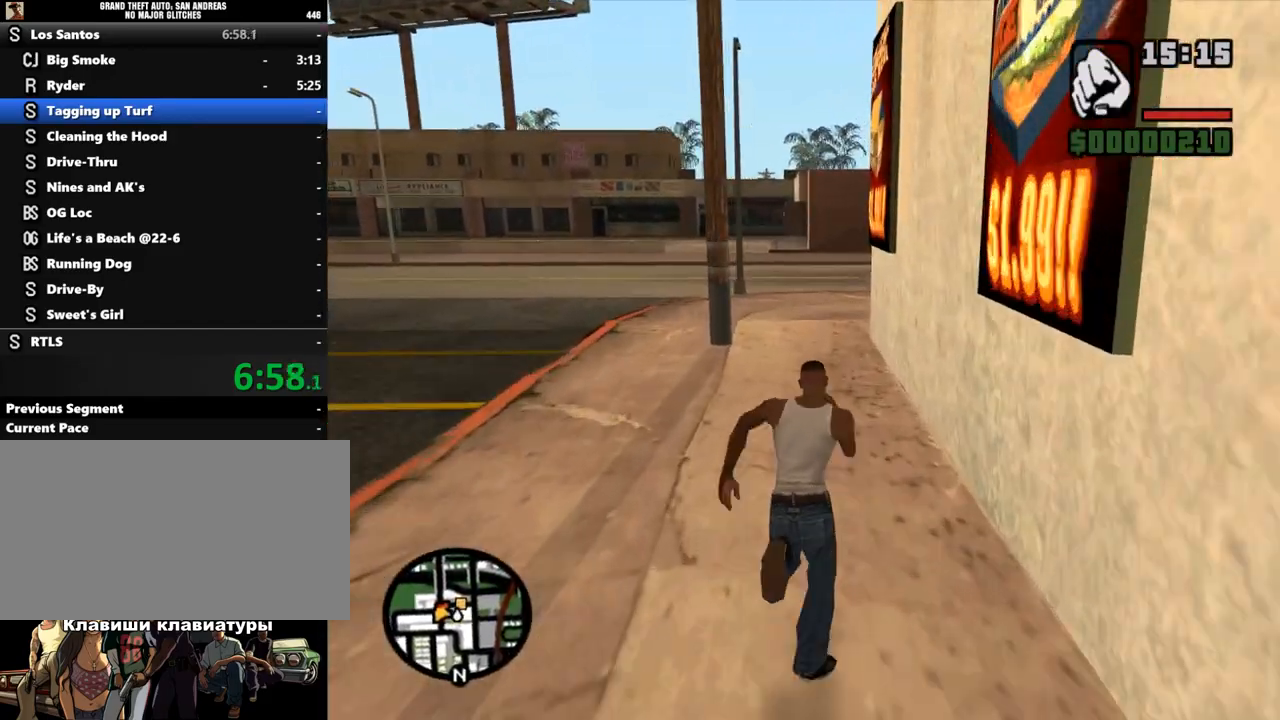
{"keys": ["w"], "mouse": [], "events": [[67, "shift", "down"], [133, "shift", "up"], [233, "shift", "down"], [333, "shift", "up"], [433, "shift", "down"], [500, "shift", "up"]]}
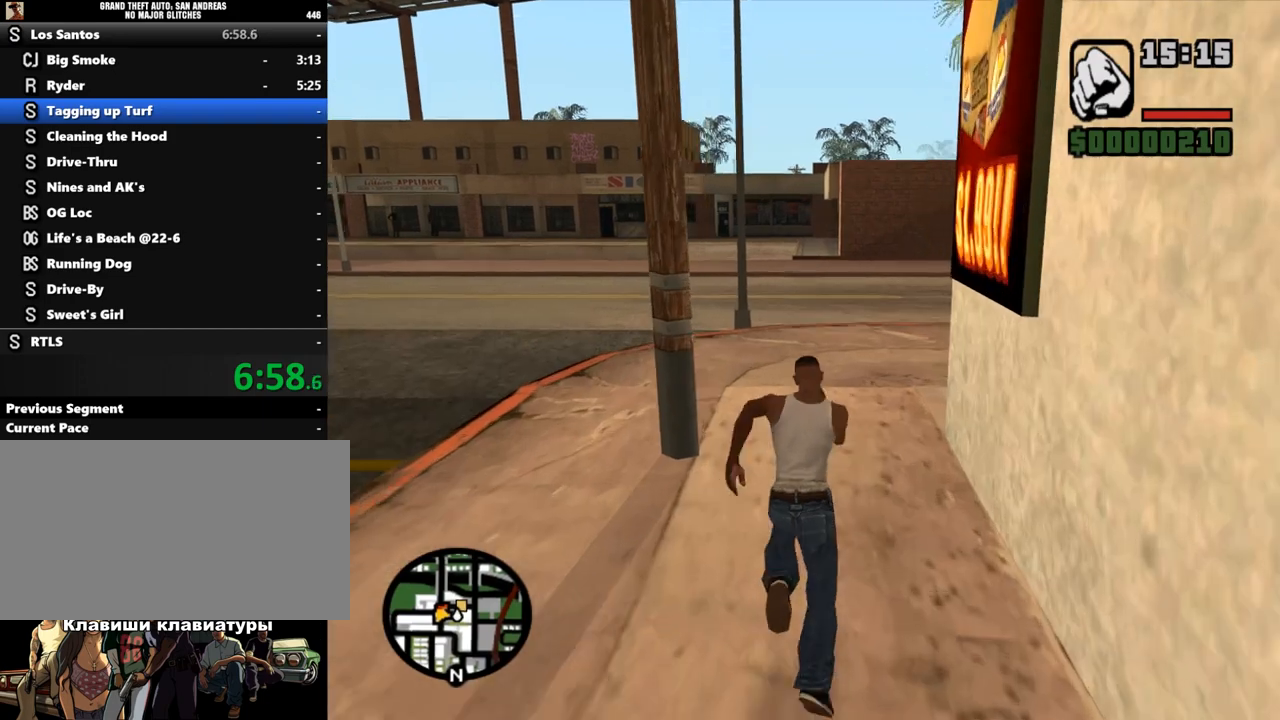
{"keys": ["w"], "mouse": [], "events": [[233, "shift", "down"], [300, "shift", "up"], [400, "shift", "down"], [500, "shift", "up"]]}
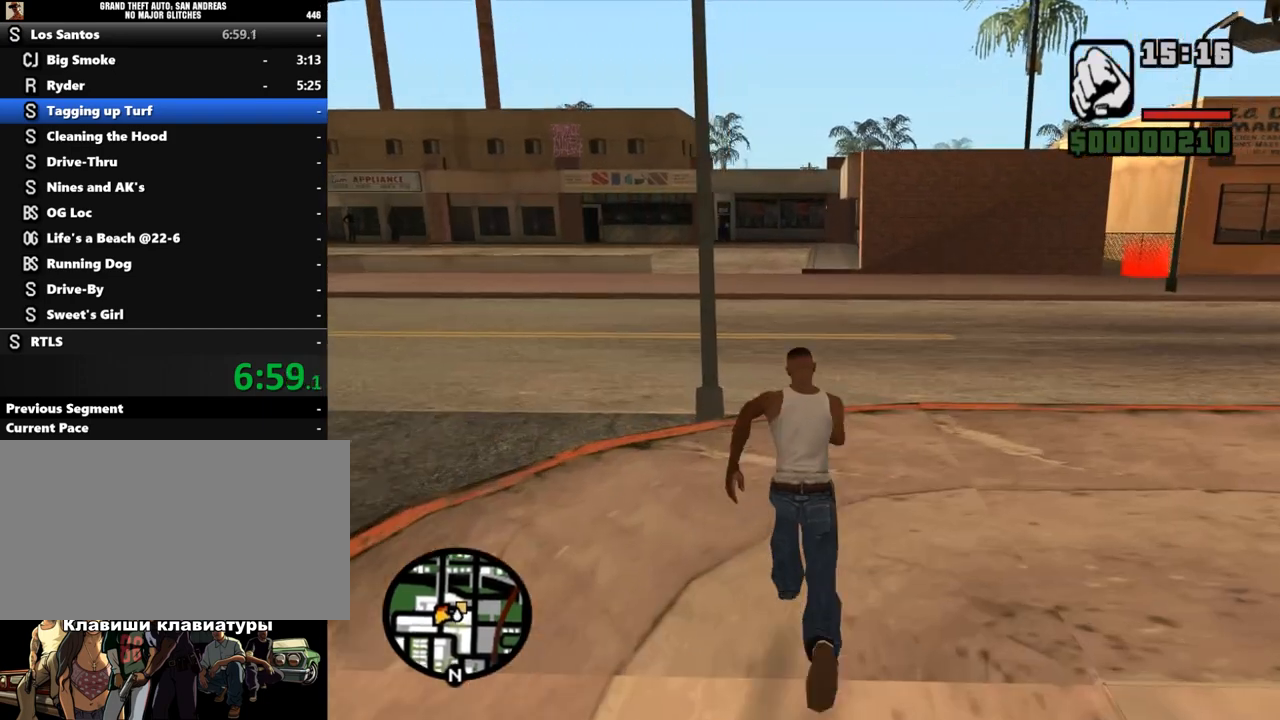
{"keys": ["w"], "mouse": [], "events": [[100, "shift", "down"], [167, "shift", "up"], [267, "shift", "down"], [300, "shift", "up"], [433, "shift", "down"], [467, "shift", "up"]]}
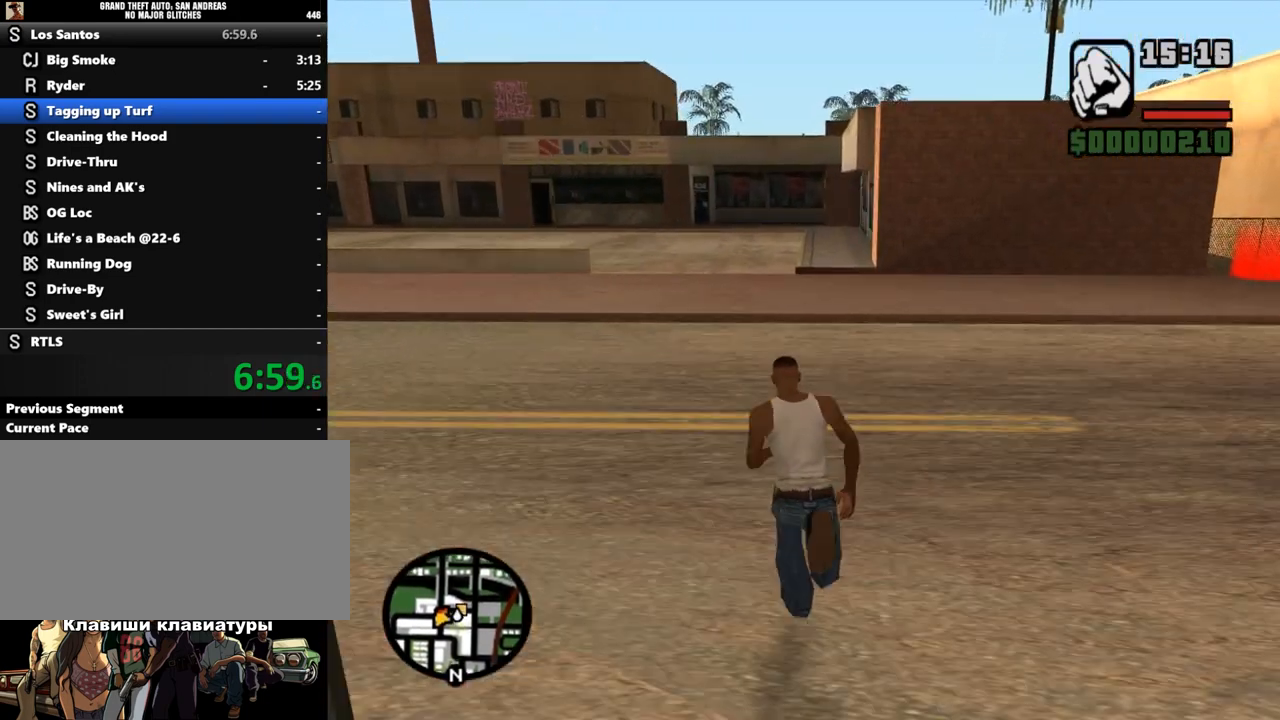
{"keys": ["shift", "w"], "mouse": [], "events": [[100, "shift", "down"], [167, "shift", "up"], [267, "shift", "down"], [333, "shift", "up"], [467, "shift", "down"]]}